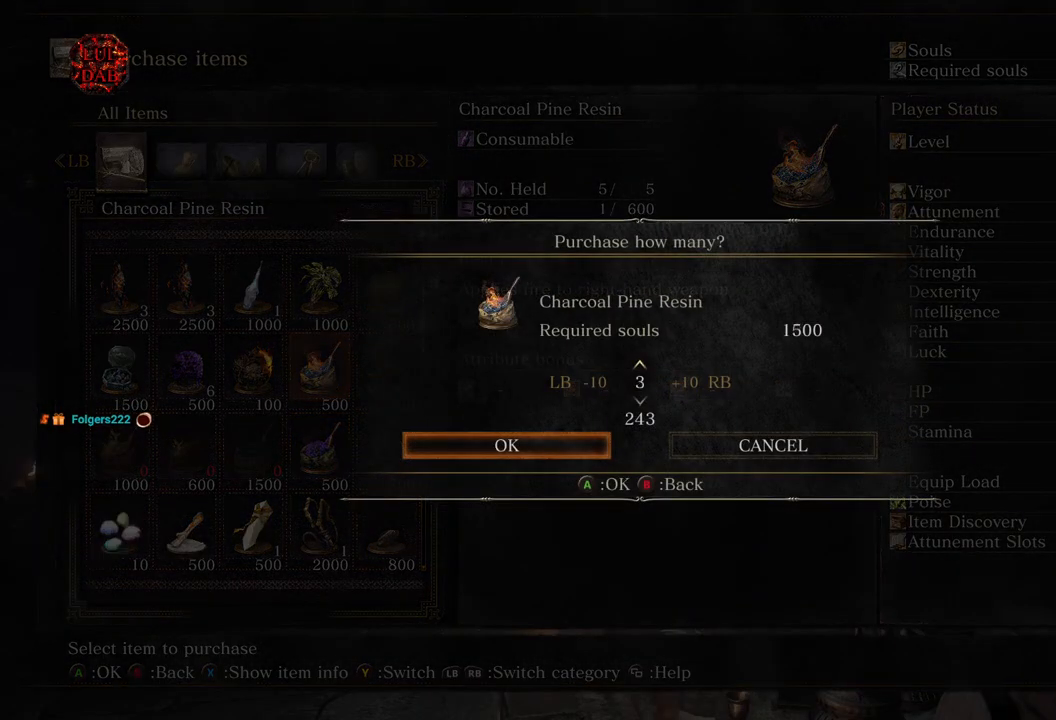
Gameplay with a controller (PlayStation layout); each line is a JSON object with the inputs held at the frame after it. "events" lists button and stick changes between this image and that frame as [ms after this image, input, new state], when the widget could be followed in between.
{"buttons": [], "left_stick": "center", "right_stick": "center", "events": [[67, "DPAD_UP", "up"], [167, "DPAD_UP", "down"], [267, "DPAD_UP", "up"]]}
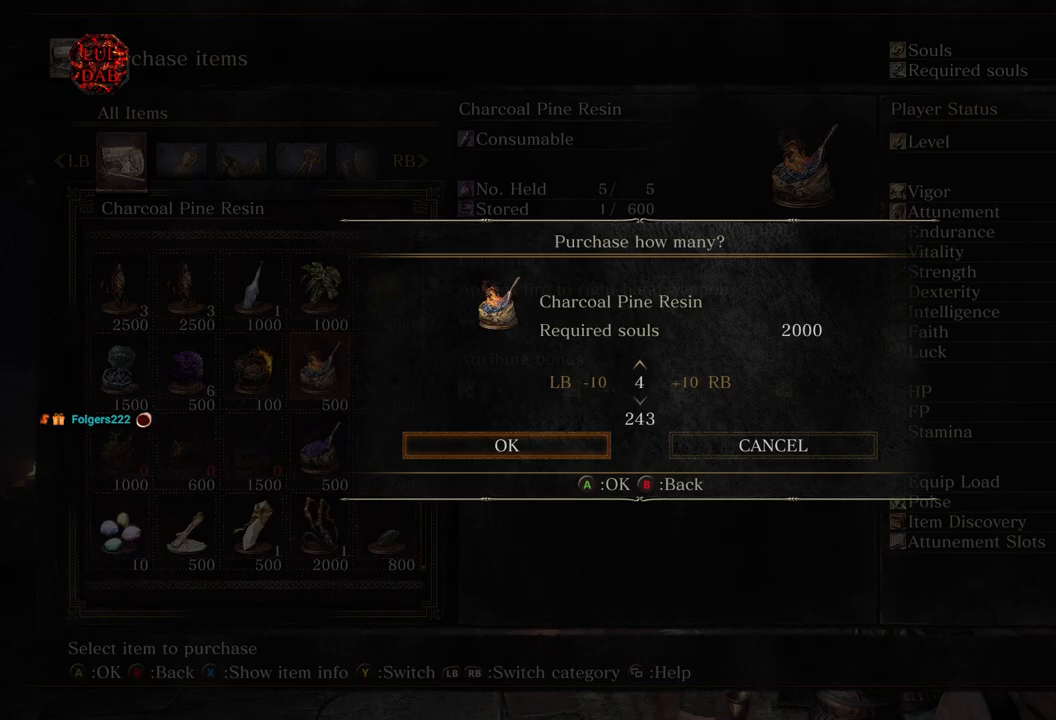
{"buttons": [], "left_stick": "center", "right_stick": "center", "events": [[33, "CROSS", "down"], [167, "CROSS", "up"]]}
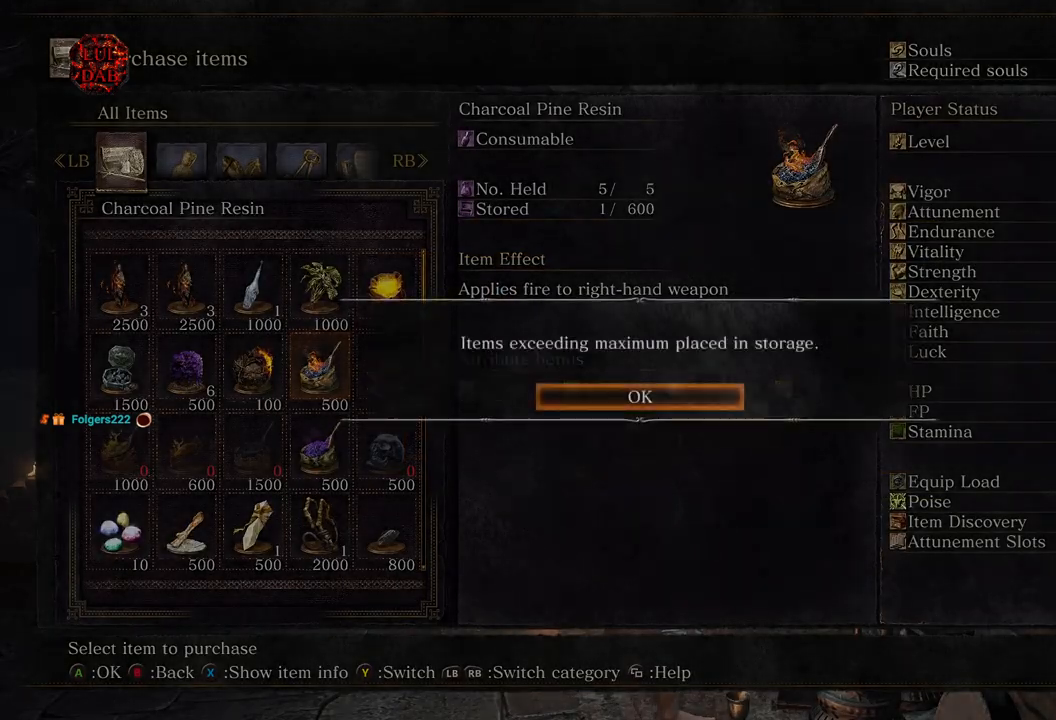
{"buttons": ["DPAD_RIGHT"], "left_stick": "center", "right_stick": "center", "events": [[100, "CROSS", "down"], [250, "CROSS", "up"], [433, "DPAD_RIGHT", "down"]]}
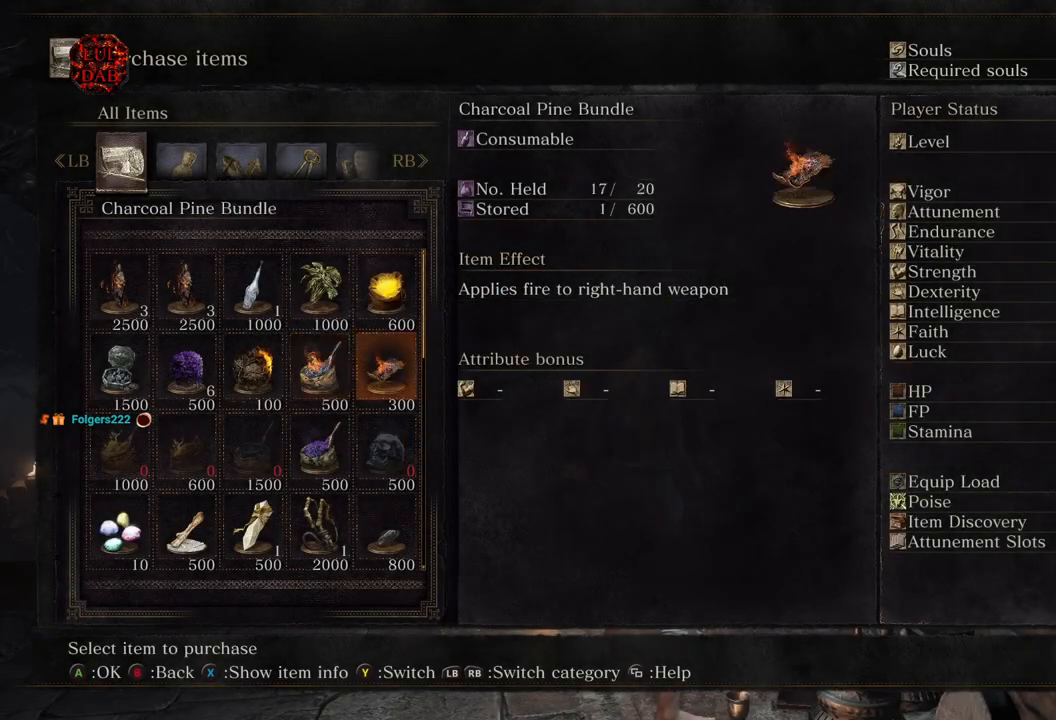
{"buttons": [], "left_stick": "center", "right_stick": "center", "events": [[67, "DPAD_RIGHT", "up"], [300, "CROSS", "down"], [450, "CROSS", "up"]]}
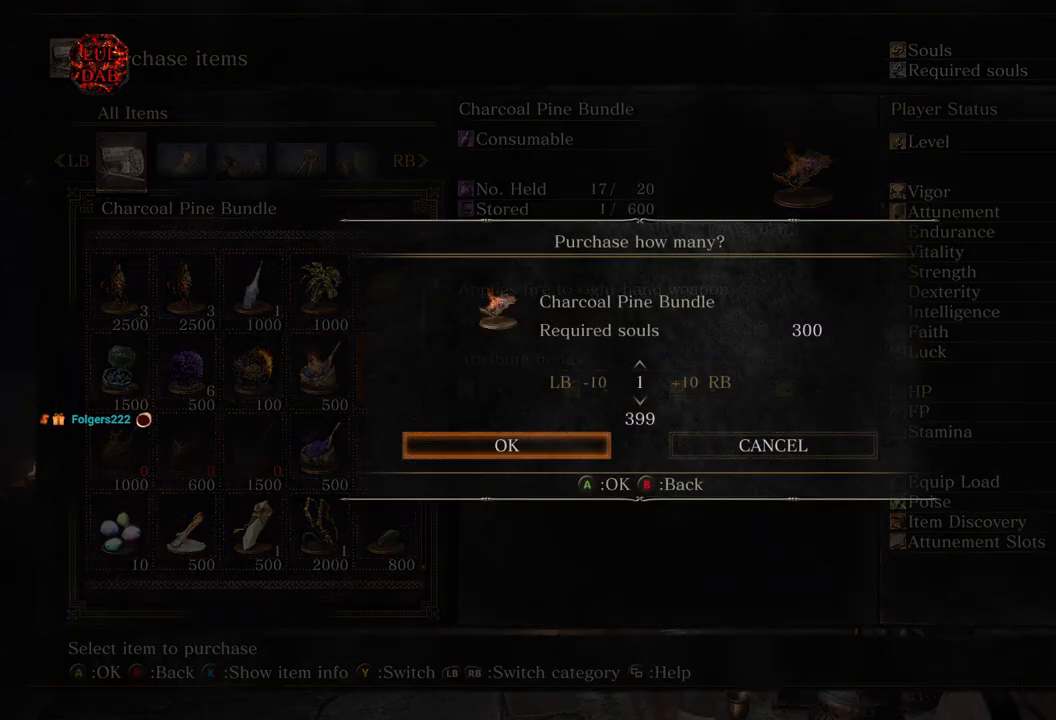
{"buttons": ["DPAD_UP"], "left_stick": "center", "right_stick": "center", "events": [[83, "DPAD_UP", "down"], [200, "DPAD_UP", "up"], [250, "DPAD_UP", "down"]]}
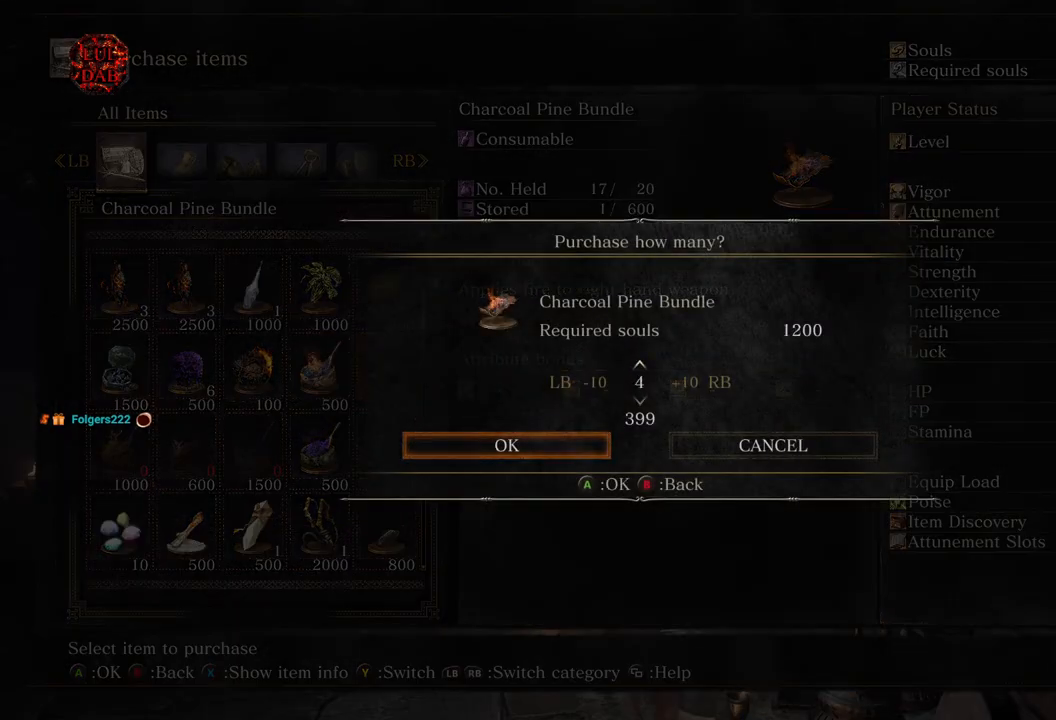
{"buttons": ["DPAD_UP"], "left_stick": "center", "right_stick": "center", "events": []}
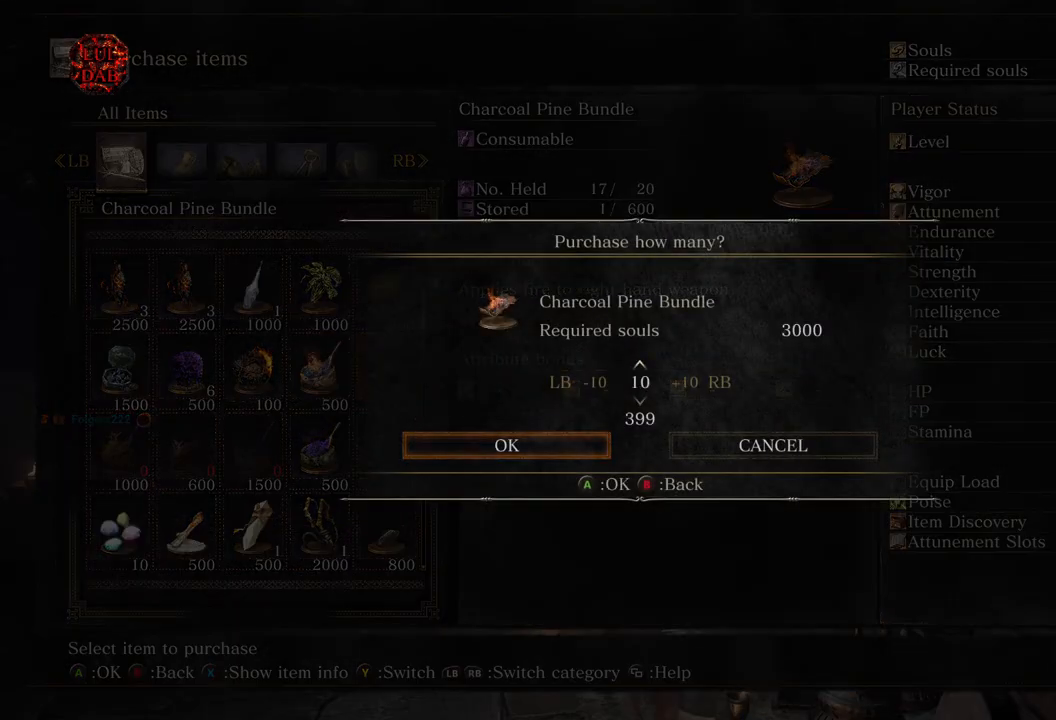
{"buttons": [], "left_stick": "center", "right_stick": "center", "events": [[350, "DPAD_UP", "up"]]}
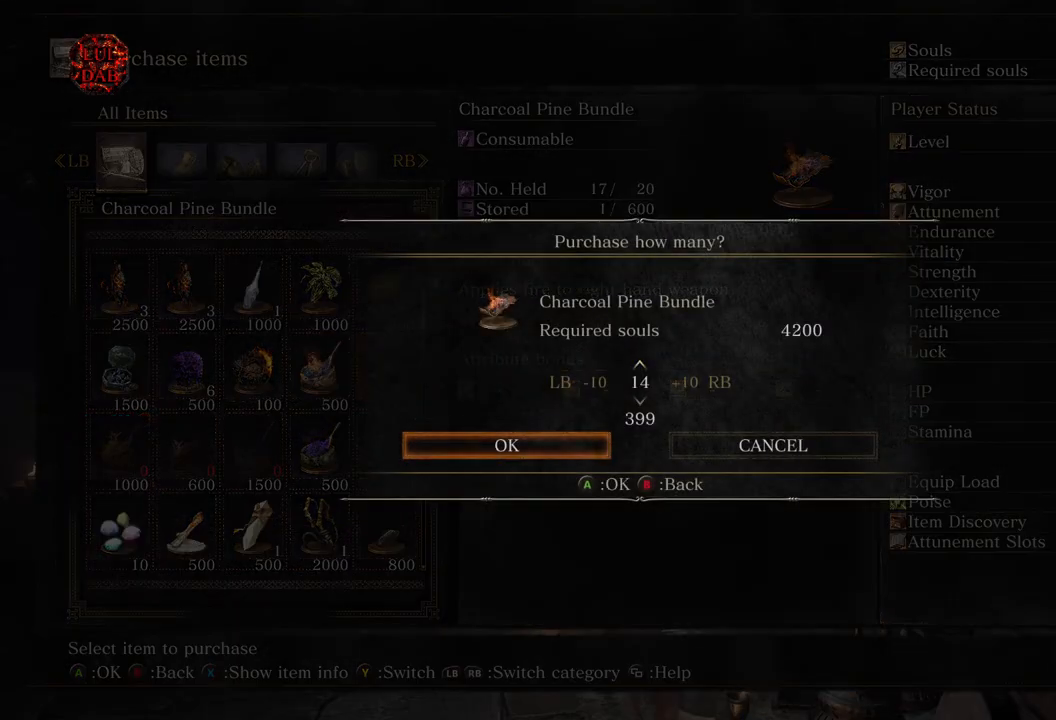
{"buttons": [], "left_stick": "center", "right_stick": "center", "events": [[50, "CROSS", "down"], [200, "CROSS", "up"]]}
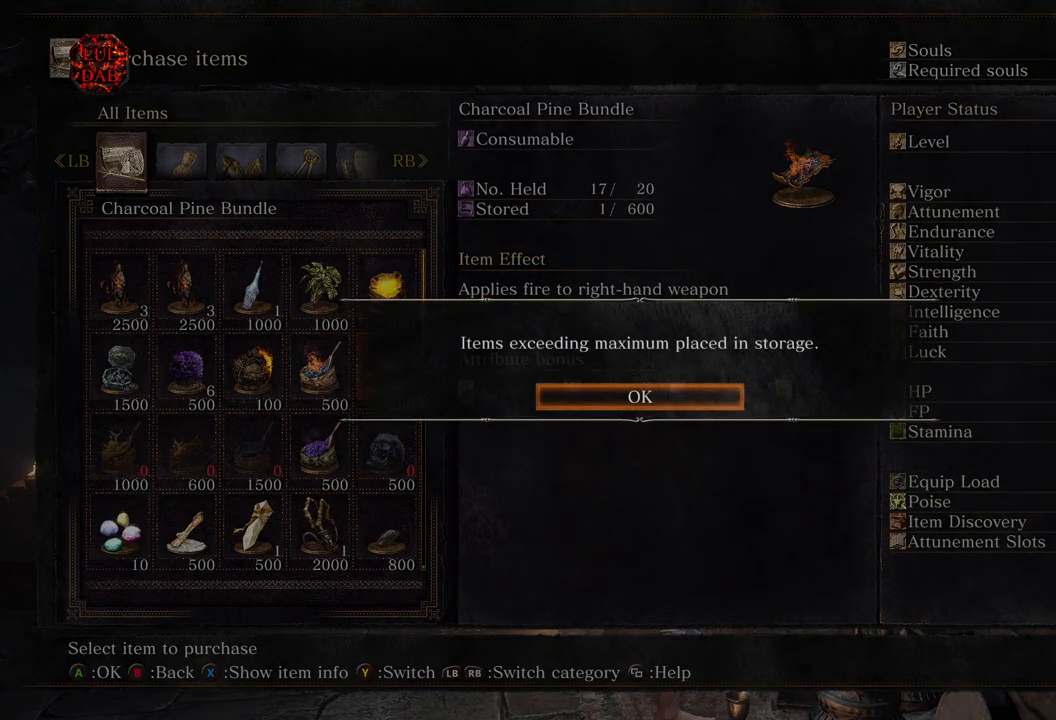
{"buttons": [], "left_stick": "center", "right_stick": "center", "events": [[33, "CROSS", "down"], [200, "CROSS", "up"]]}
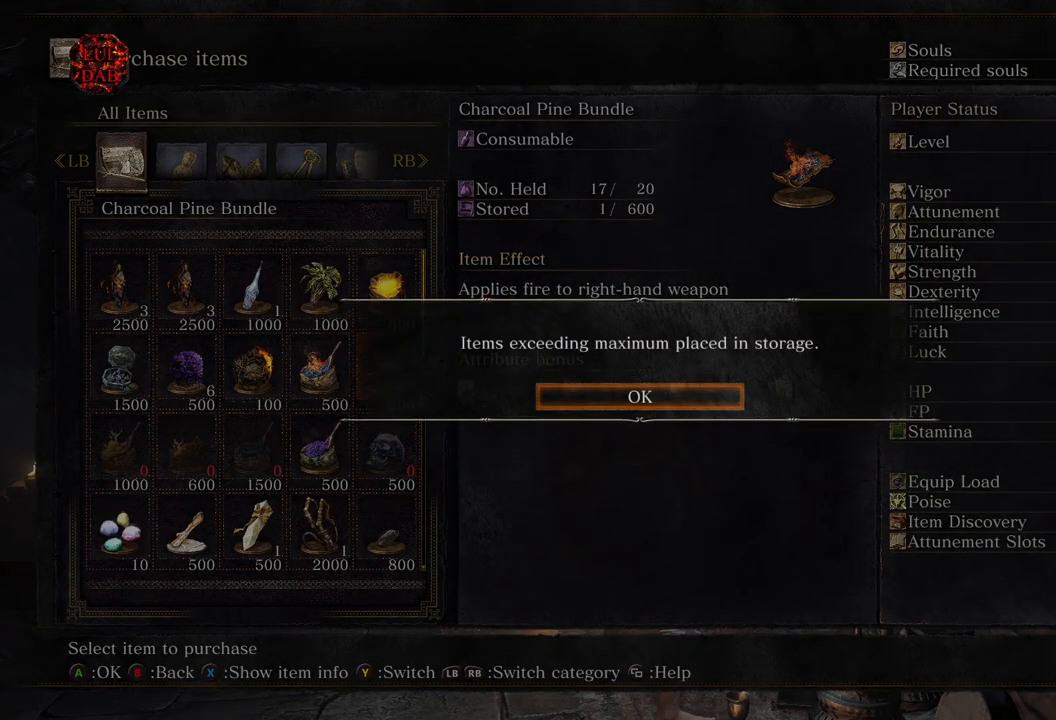
{"buttons": [], "left_stick": "center", "right_stick": "center", "events": [[67, "CROSS", "down"], [200, "CROSS", "up"]]}
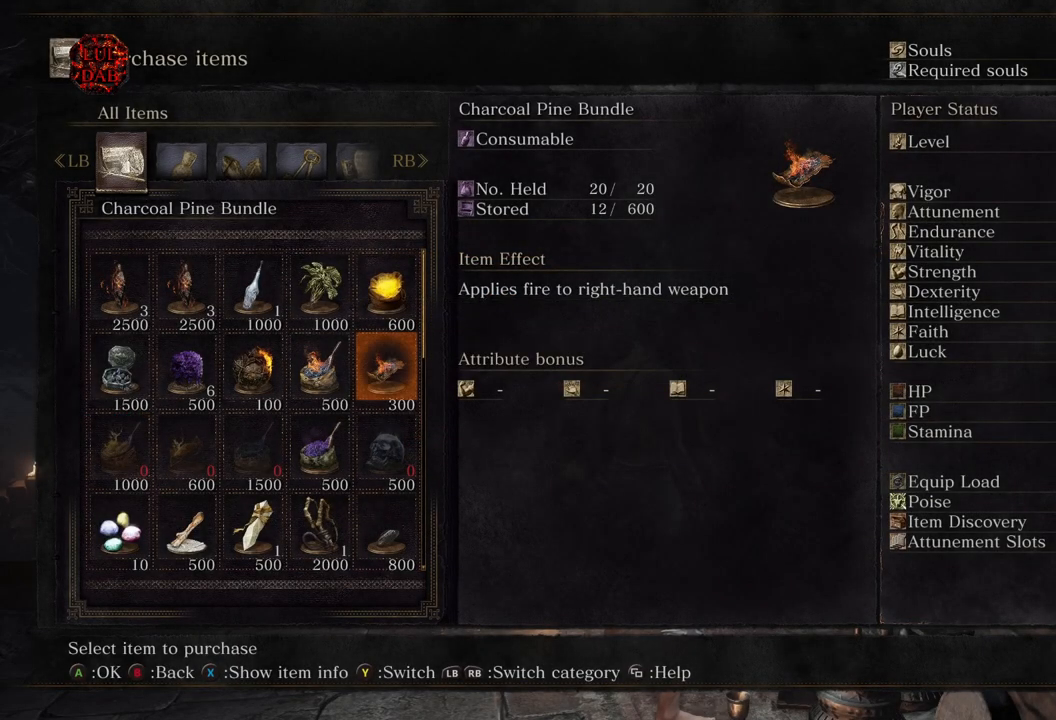
{"buttons": ["DPAD_UP"], "left_stick": "center", "right_stick": "center", "events": [[83, "CROSS", "down"], [200, "CROSS", "up"], [283, "DPAD_UP", "down"]]}
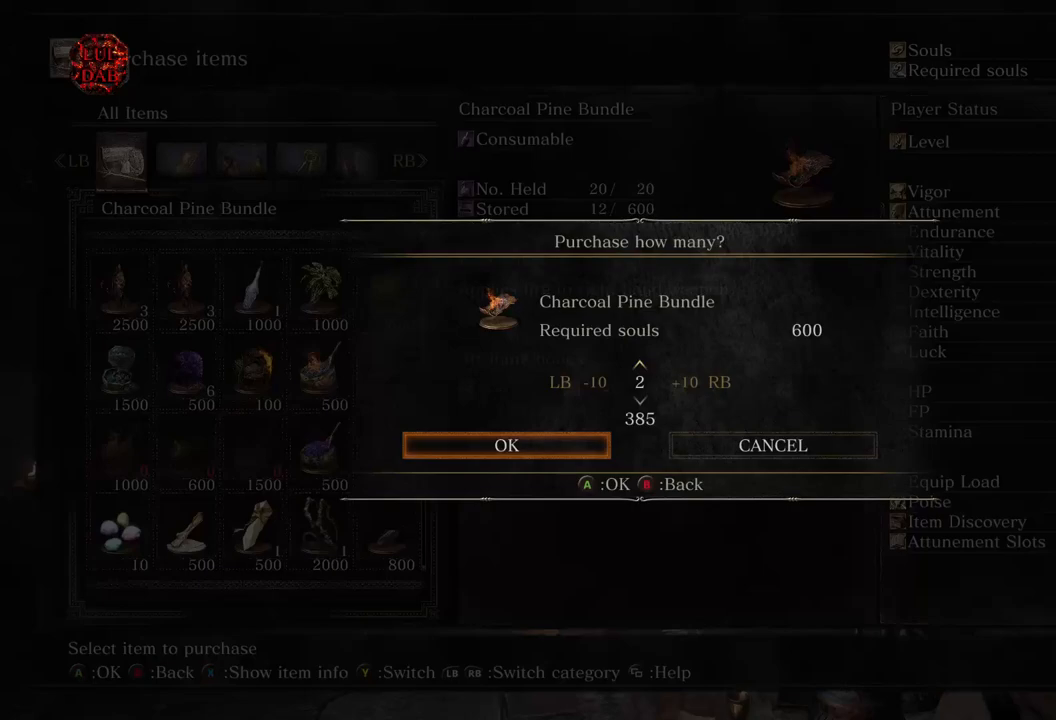
{"buttons": ["DPAD_UP"], "left_stick": "center", "right_stick": "center", "events": []}
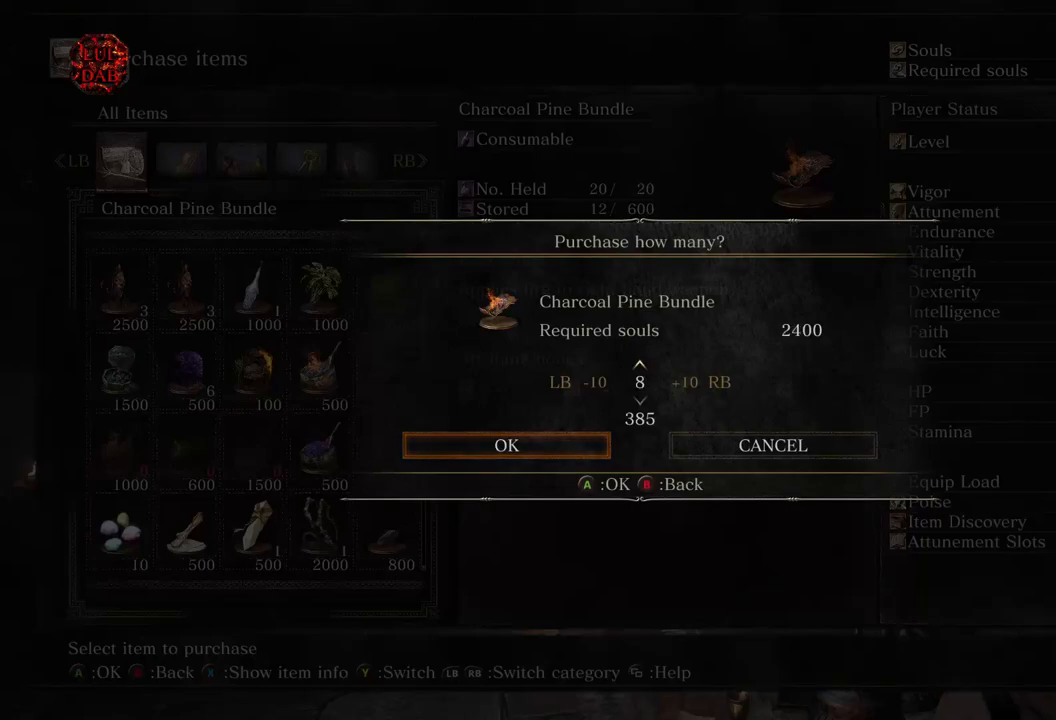
{"buttons": ["DPAD_UP"], "left_stick": "center", "right_stick": "center", "events": []}
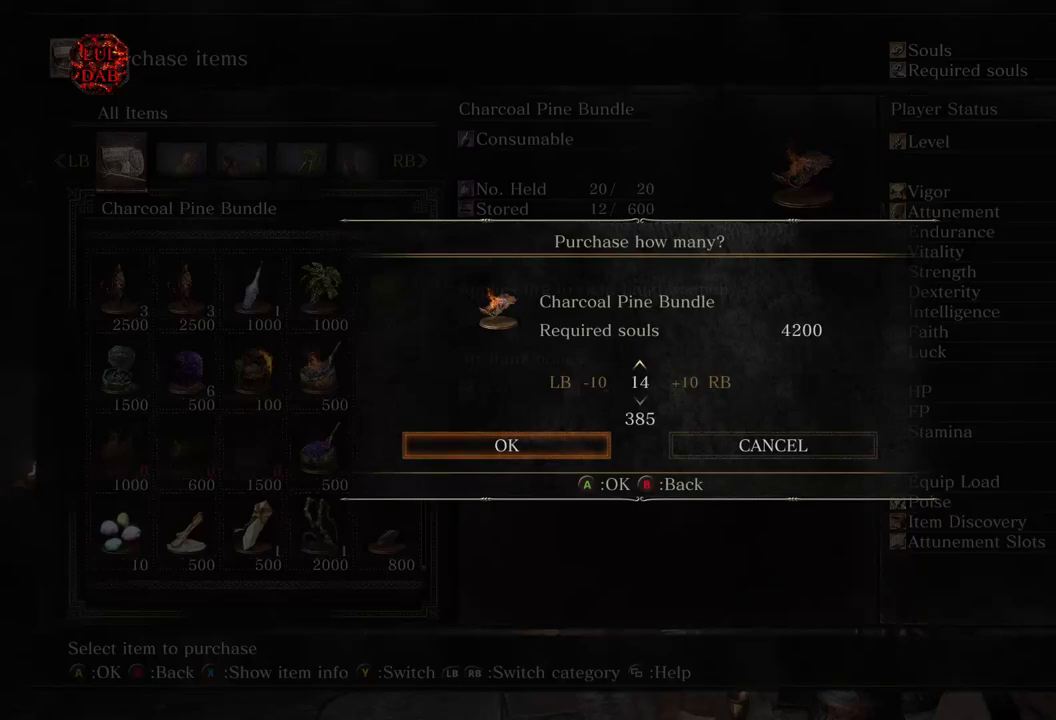
{"buttons": [], "left_stick": "center", "right_stick": "center", "events": [[183, "DPAD_UP", "up"], [250, "CROSS", "down"], [433, "CROSS", "up"]]}
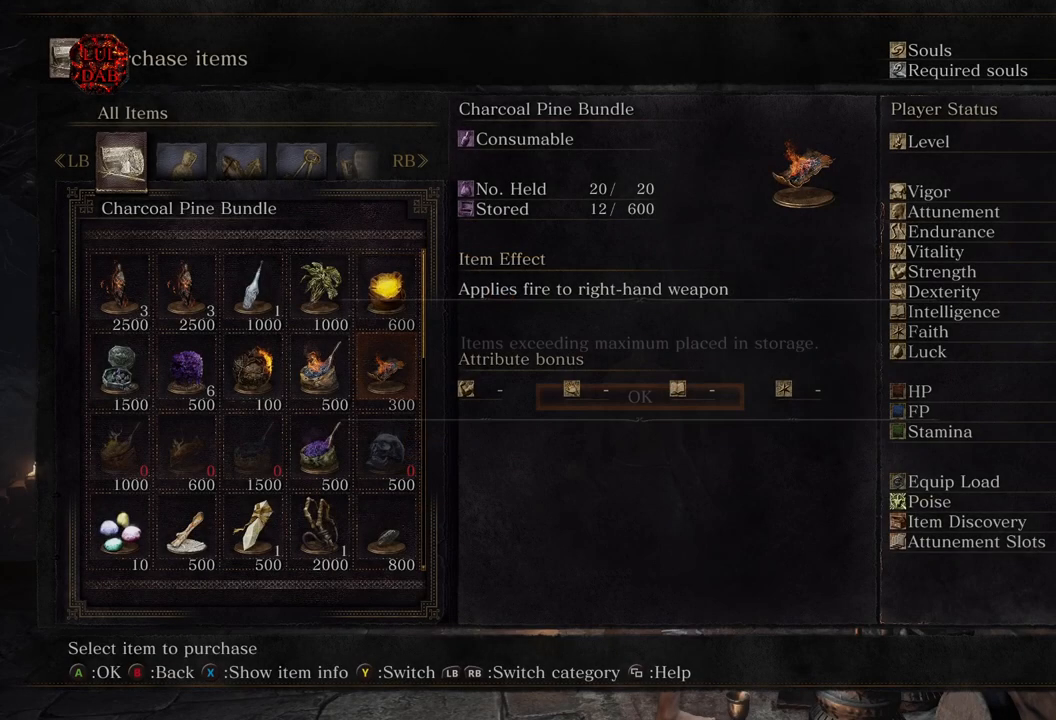
{"buttons": [], "left_stick": "center", "right_stick": "center", "events": [[300, "CROSS", "down"], [467, "CROSS", "up"]]}
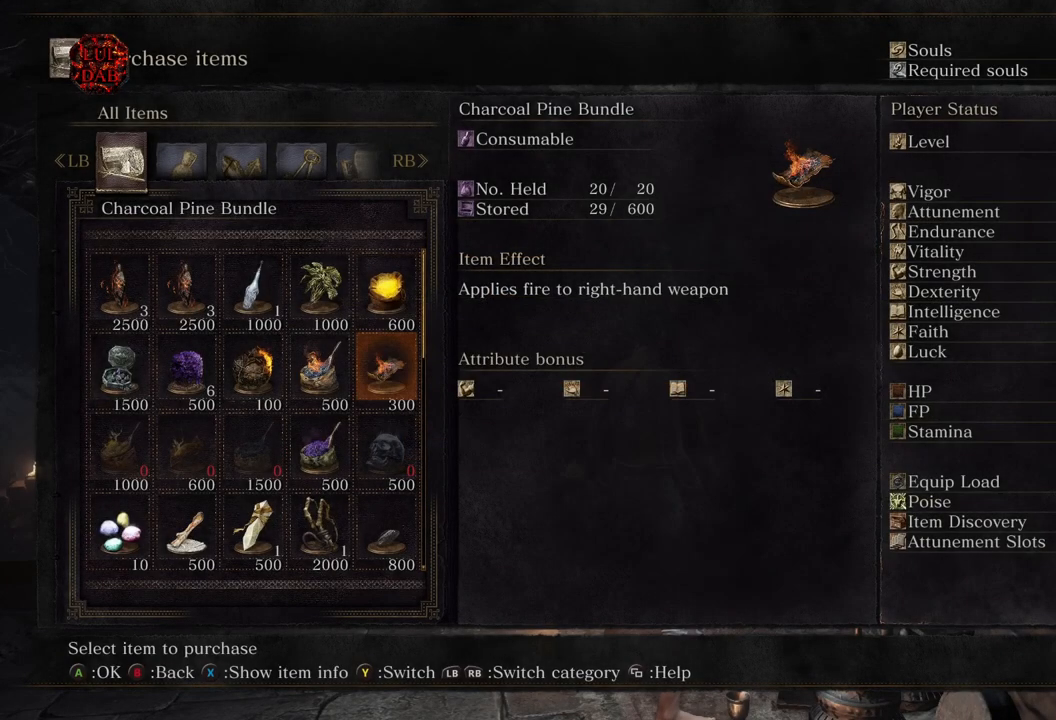
{"buttons": [], "left_stick": "center", "right_stick": "center", "events": []}
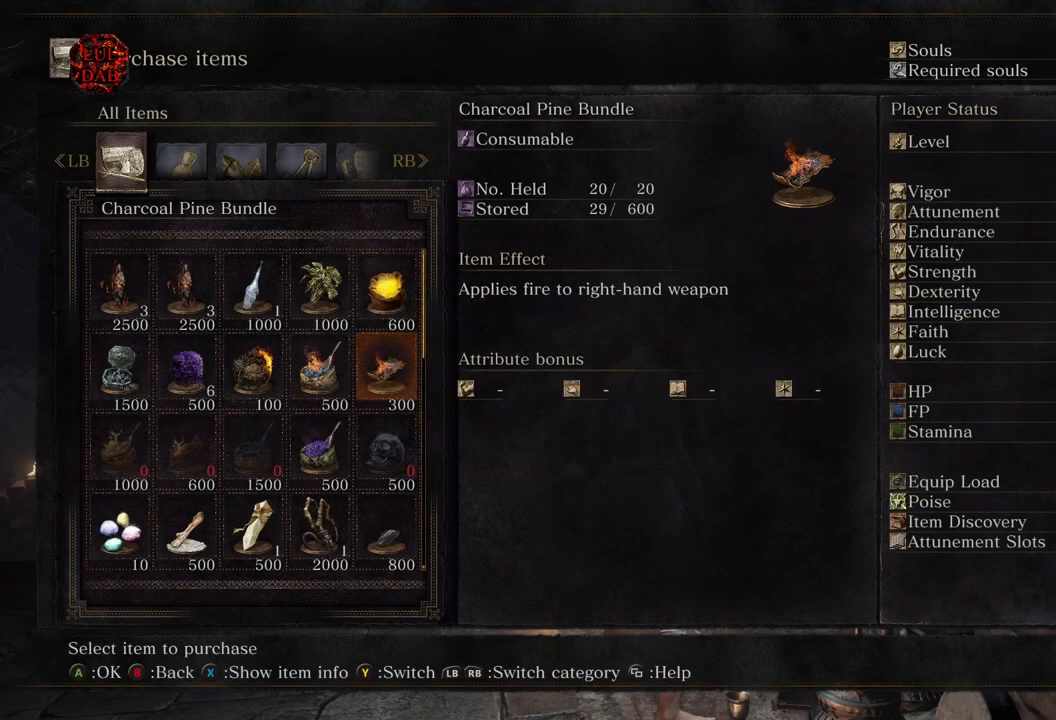
{"buttons": [], "left_stick": "center", "right_stick": "center", "events": []}
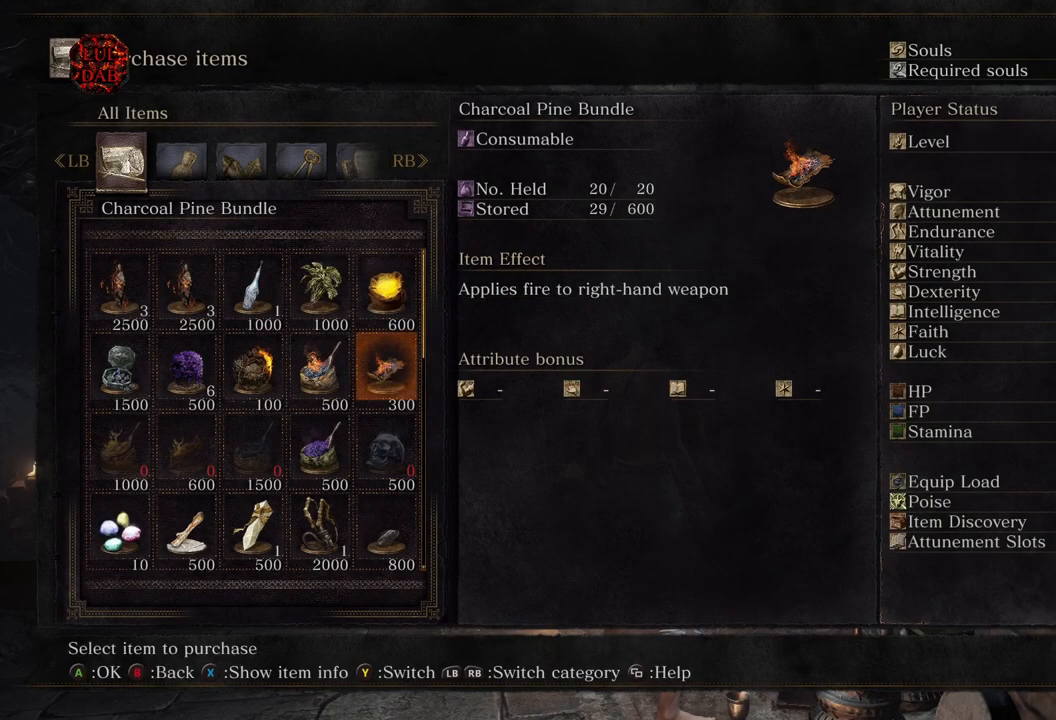
{"buttons": ["DPAD_UP"], "left_stick": "center", "right_stick": "center", "events": [[83, "CROSS", "down"], [183, "CROSS", "up"], [267, "DPAD_UP", "down"]]}
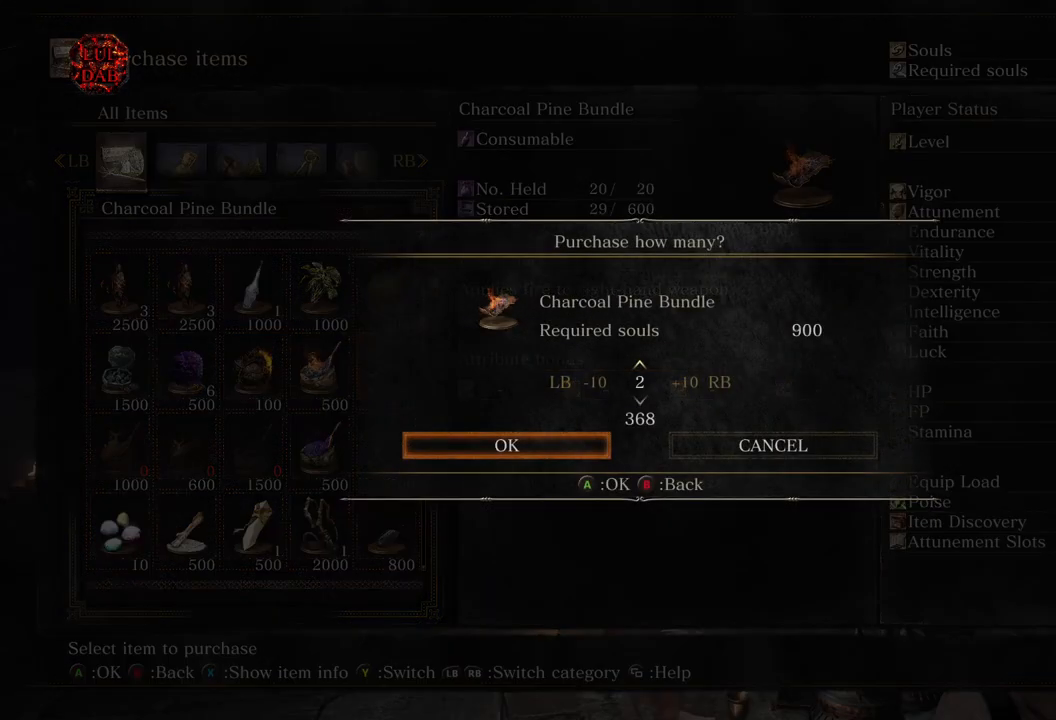
{"buttons": ["DPAD_UP"], "left_stick": "center", "right_stick": "center", "events": []}
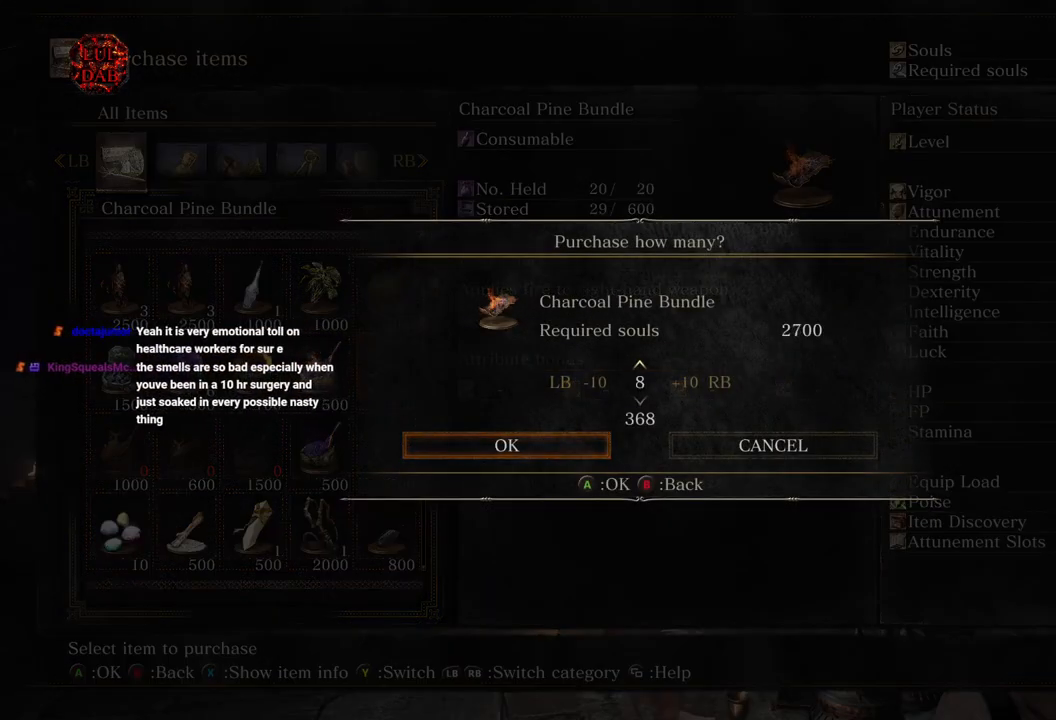
{"buttons": ["DPAD_UP"], "left_stick": "center", "right_stick": "center", "events": []}
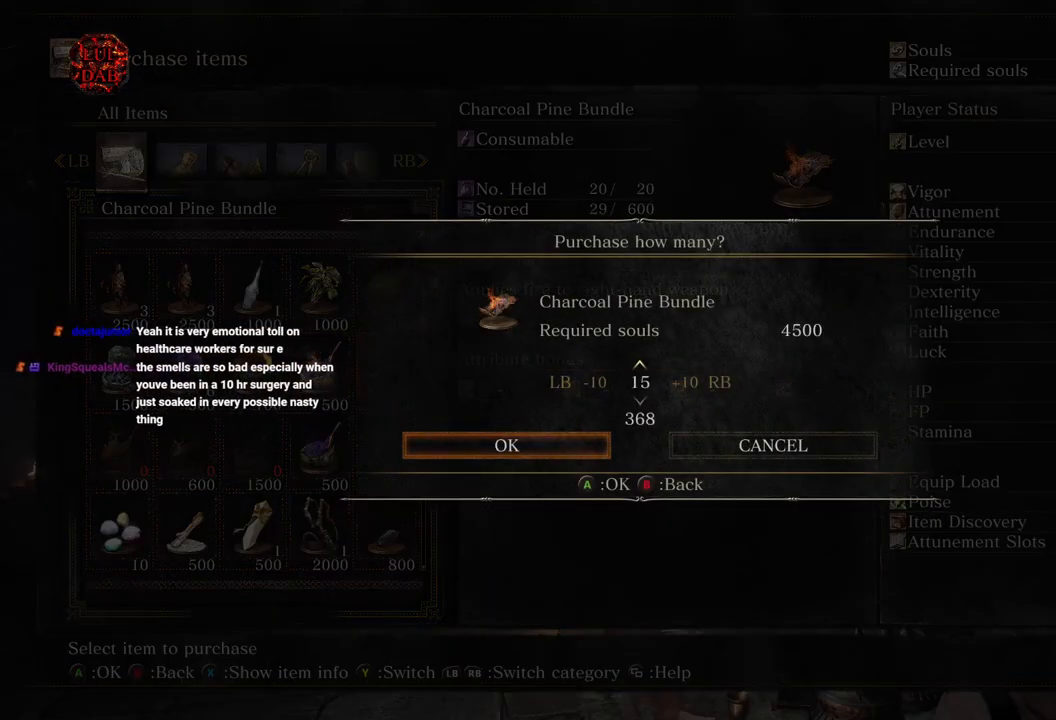
{"buttons": [], "left_stick": "center", "right_stick": "center", "events": [[433, "DPAD_UP", "up"]]}
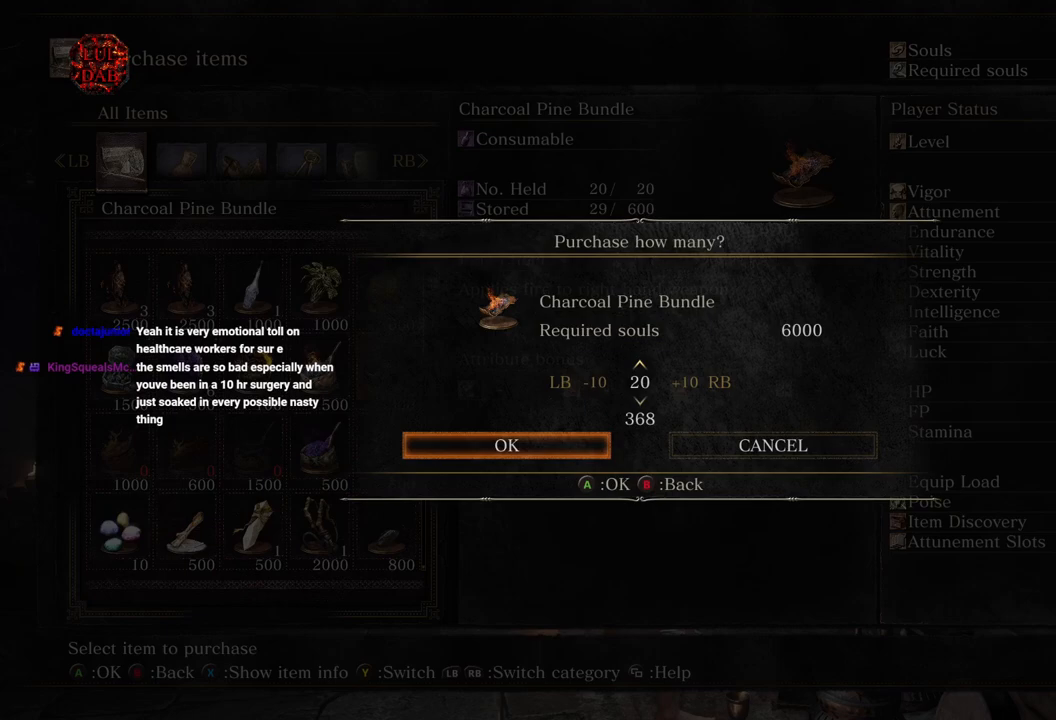
{"buttons": [], "left_stick": "center", "right_stick": "center", "events": [[67, "CROSS", "down"], [200, "CROSS", "up"]]}
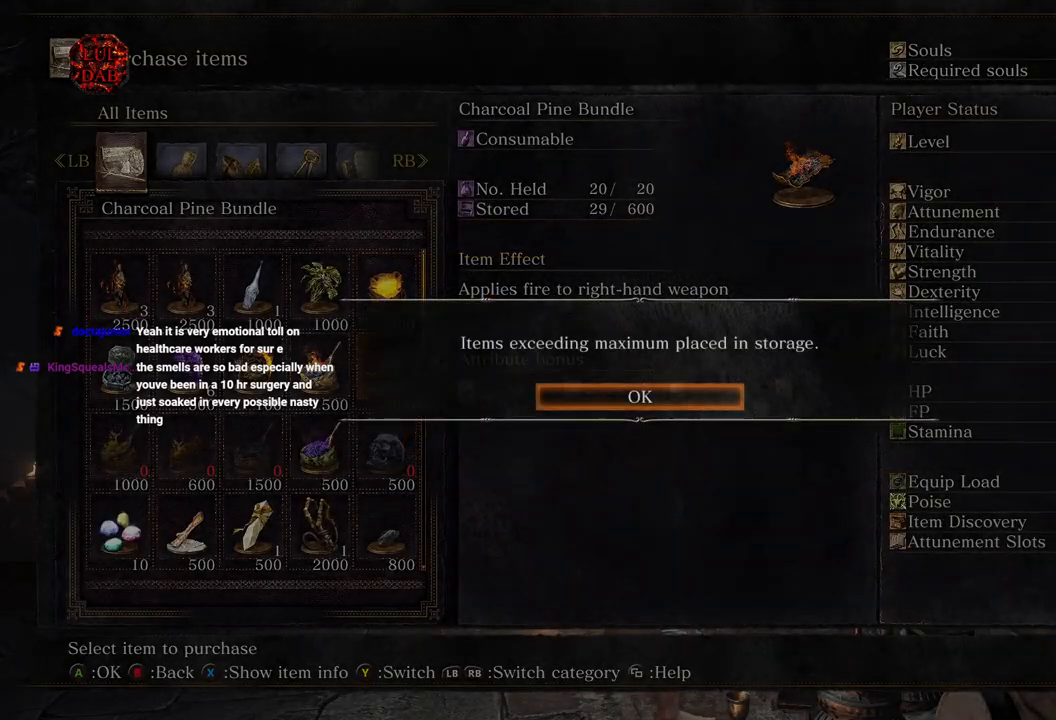
{"buttons": [], "left_stick": "center", "right_stick": "center", "events": [[183, "CROSS", "down"], [350, "CROSS", "up"]]}